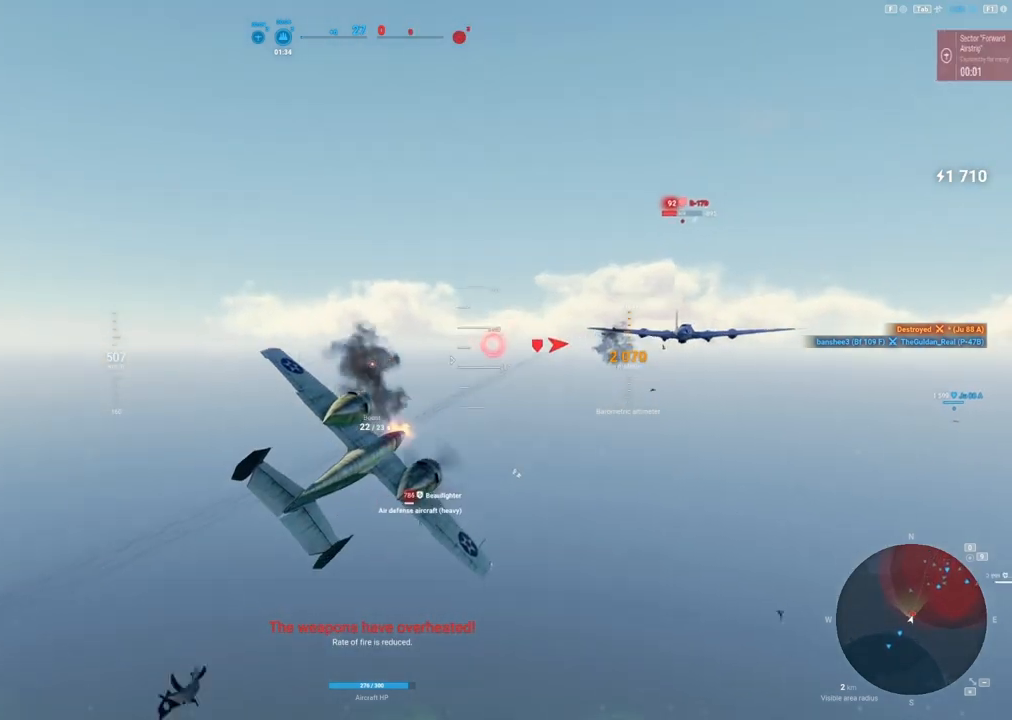
Gameplay with keyboard and mouse; each line is a JSON object with the keys and mouse buttons held at the frame after it. "events" lists presses ("down") and releases ("up") of "1", "2", "3", "4", "5", "a", "alt", "c", "caps_lock", "ctrl", "d", "e", "f", "g", "q", "r", "s", "shift", "space", "t", "tab", "v", "w", "x", "z", "mouse_left", "mouse_wheel" and "mouse_right" between this image and that frame as [ms after this image, input, new state], when the widget could be followed in between. "mouse_left", "mouse_wheel", "mouse_right" = the "left", "wheel", "right" buttons of the "mouse" list. No other keys are recorded. "wheel" means that the mouse wheel is clicked or scrolled. "mouse_move" is the direction in which the mouse moves at that frame (one of eight, or "still"), when it could be read.
{"keys": ["s"], "mouse": [], "mouse_move": "down-left", "events": [[17, "s", "down"], [50, "a", "up"]]}
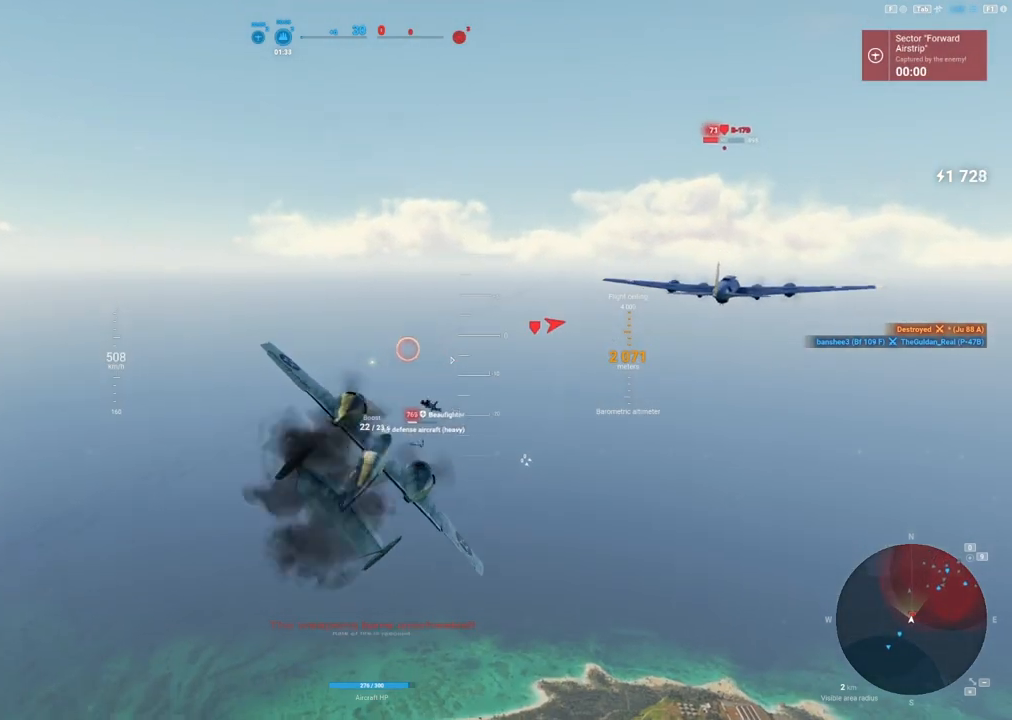
{"keys": ["d", "shift"], "mouse": [], "mouse_move": "still", "events": [[183, "shift", "down"], [217, "s", "up"], [450, "d", "down"]]}
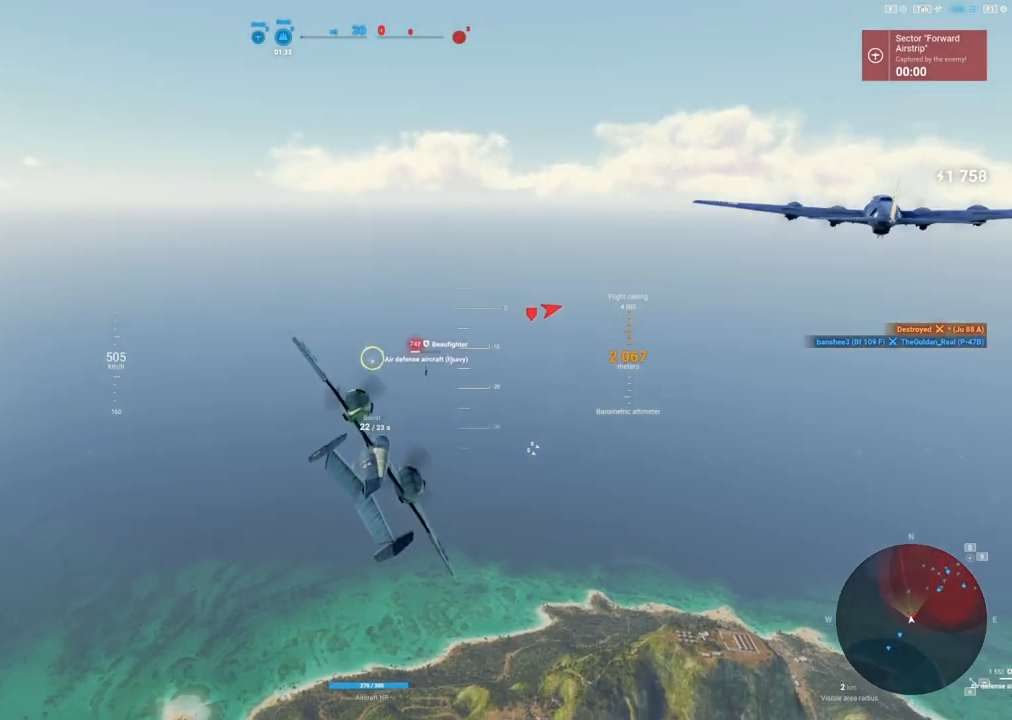
{"keys": ["d", "shift"], "mouse": [], "mouse_move": "up-right", "events": []}
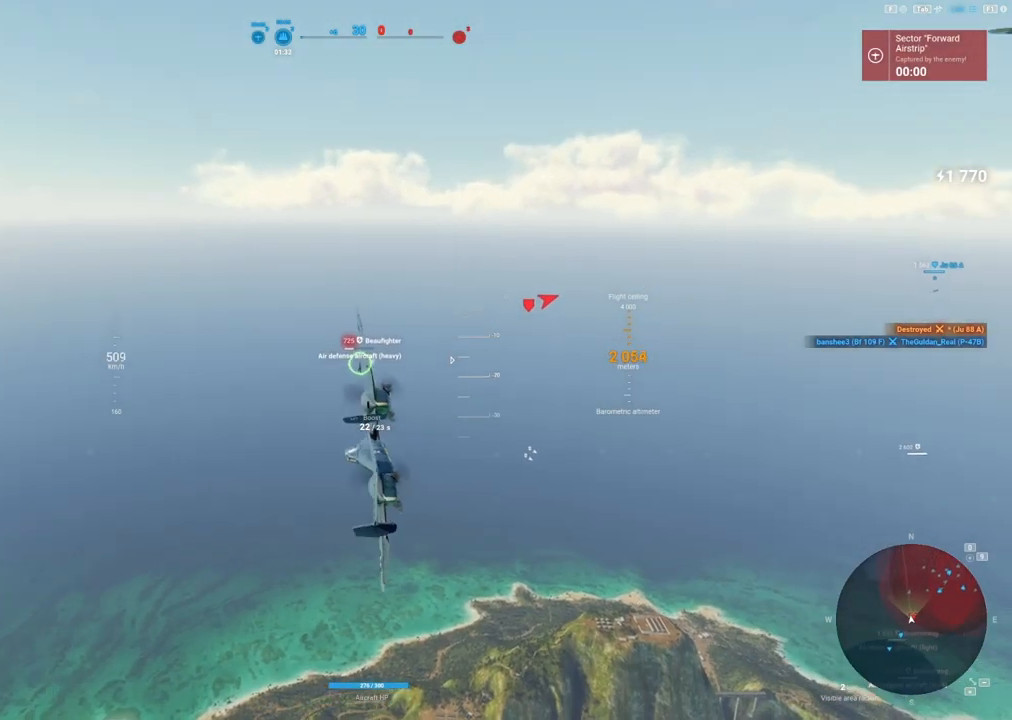
{"keys": ["d", "shift"], "mouse": [], "mouse_move": "up-right", "events": []}
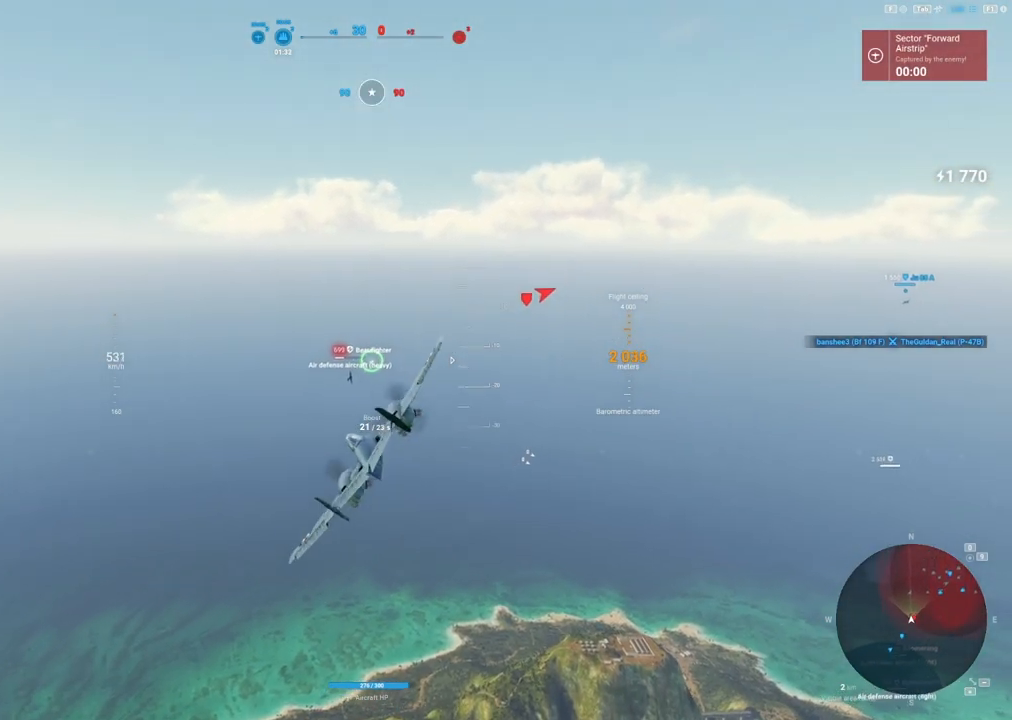
{"keys": ["d", "shift"], "mouse": [], "mouse_move": "right", "events": []}
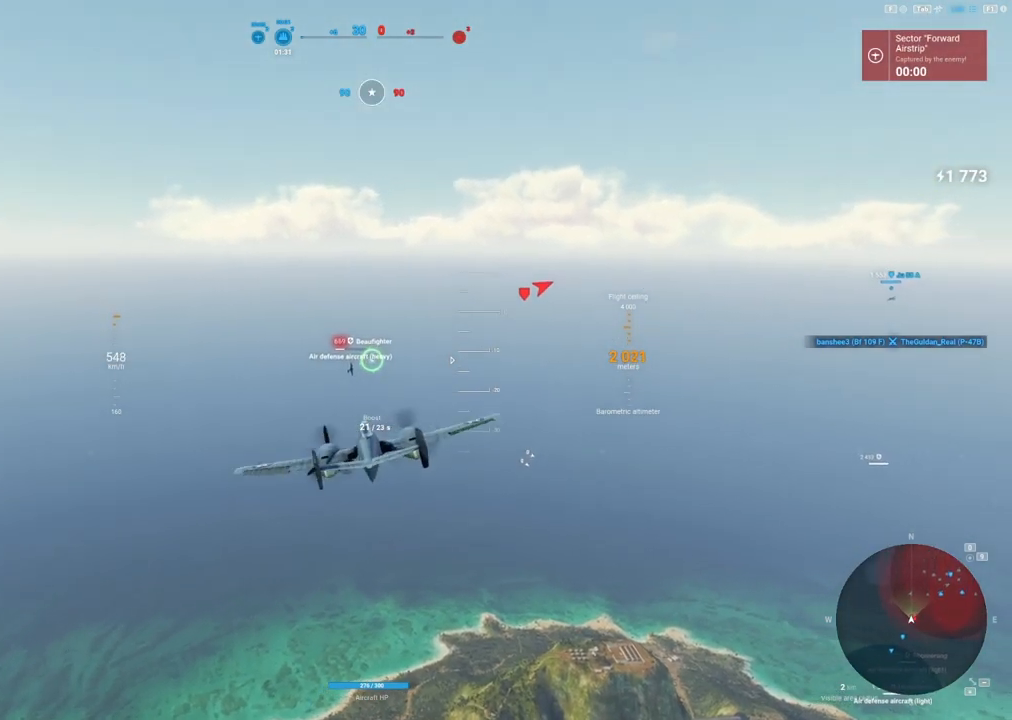
{"keys": [], "mouse": [], "mouse_move": "up-right", "events": [[317, "shift", "up"], [417, "d", "up"]]}
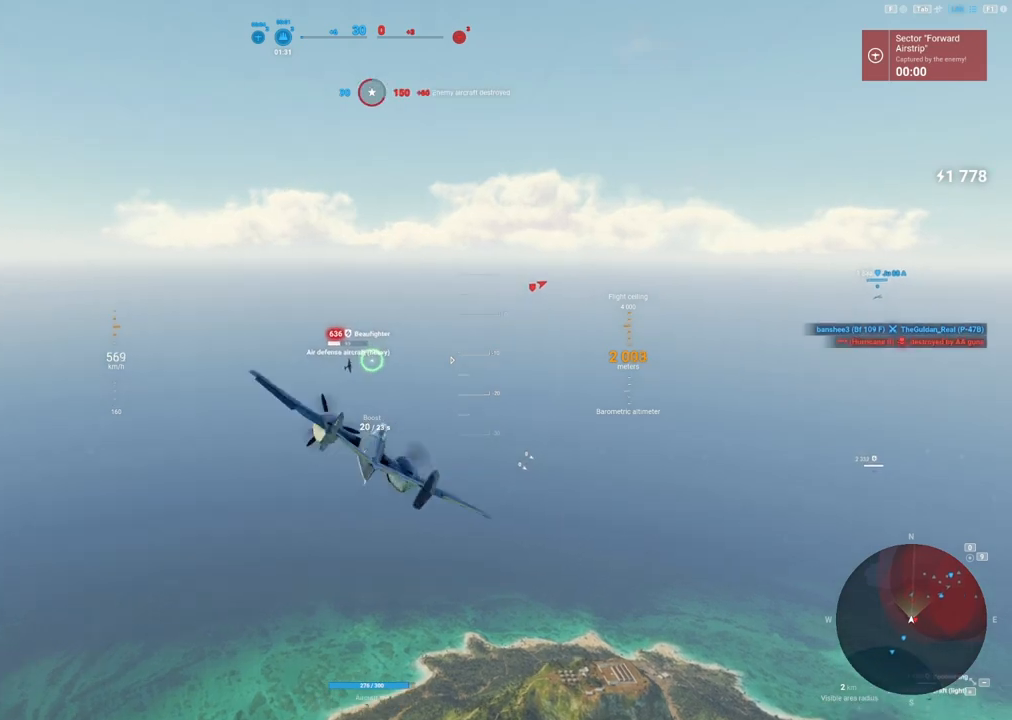
{"keys": ["d"], "mouse": ["left"], "mouse_move": "right", "events": [[117, "mouse_left", "down"], [250, "d", "down"]]}
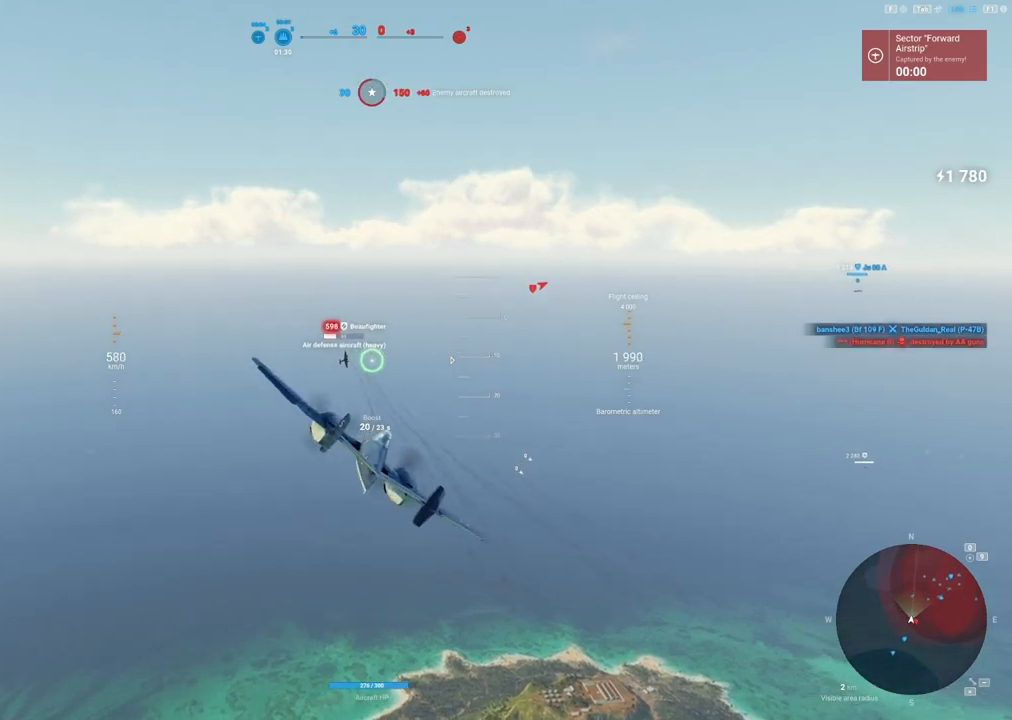
{"keys": [], "mouse": ["left"], "mouse_move": "still", "events": [[17, "d", "up"], [217, "d", "down"], [400, "d", "up"]]}
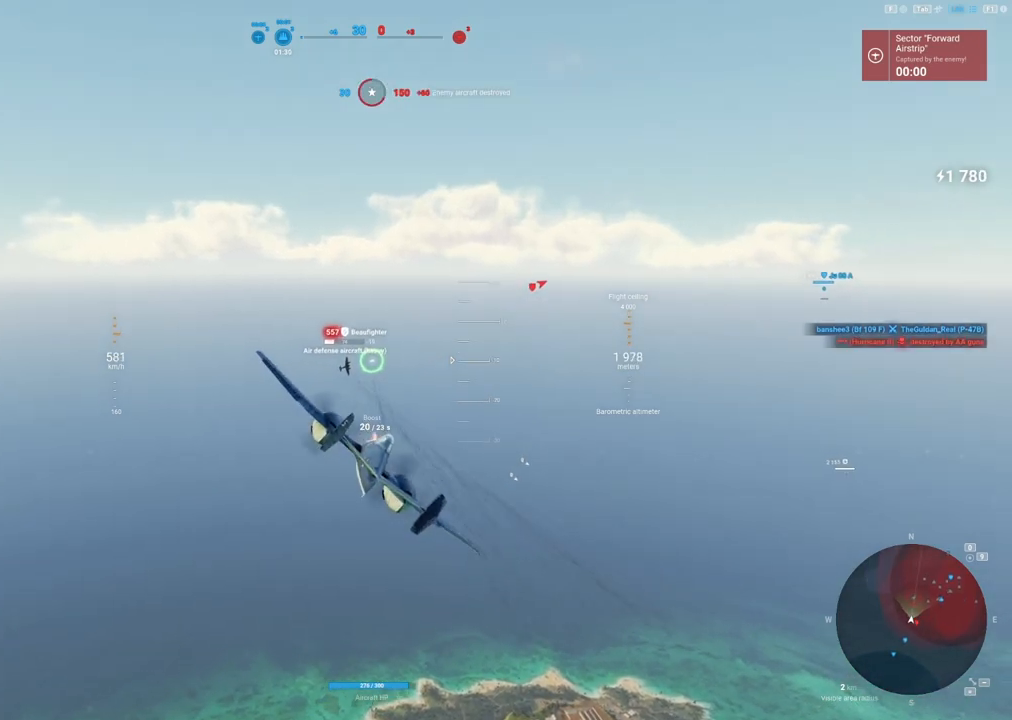
{"keys": [], "mouse": ["left"], "mouse_move": "up-right", "events": [[50, "d", "down"], [133, "d", "up"], [283, "d", "down"], [367, "d", "up"]]}
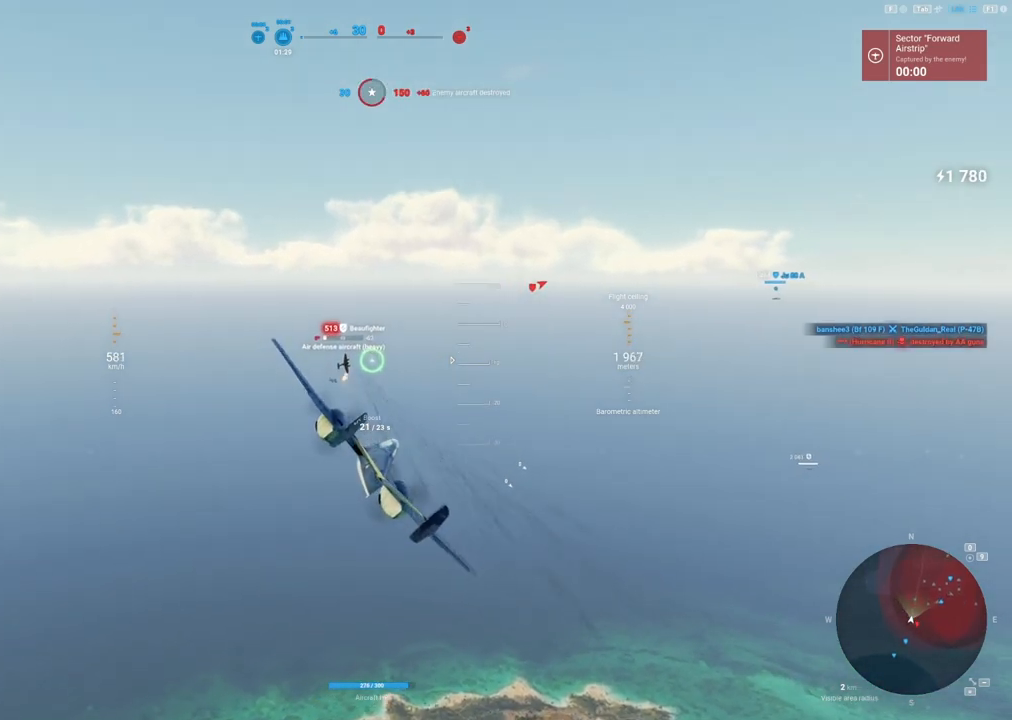
{"keys": [], "mouse": ["left"], "mouse_move": "right", "events": [[17, "d", "down"], [150, "d", "up"], [250, "d", "down"], [383, "d", "up"]]}
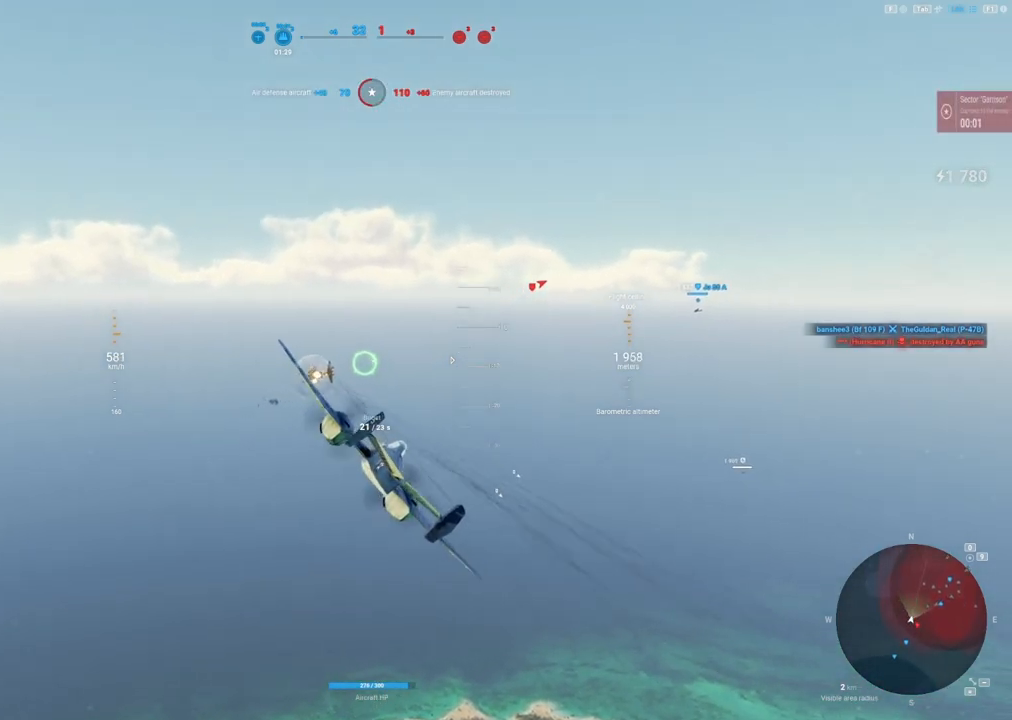
{"keys": ["s"], "mouse": [], "mouse_move": "down", "events": [[33, "mouse_left", "up"], [217, "s", "down"]]}
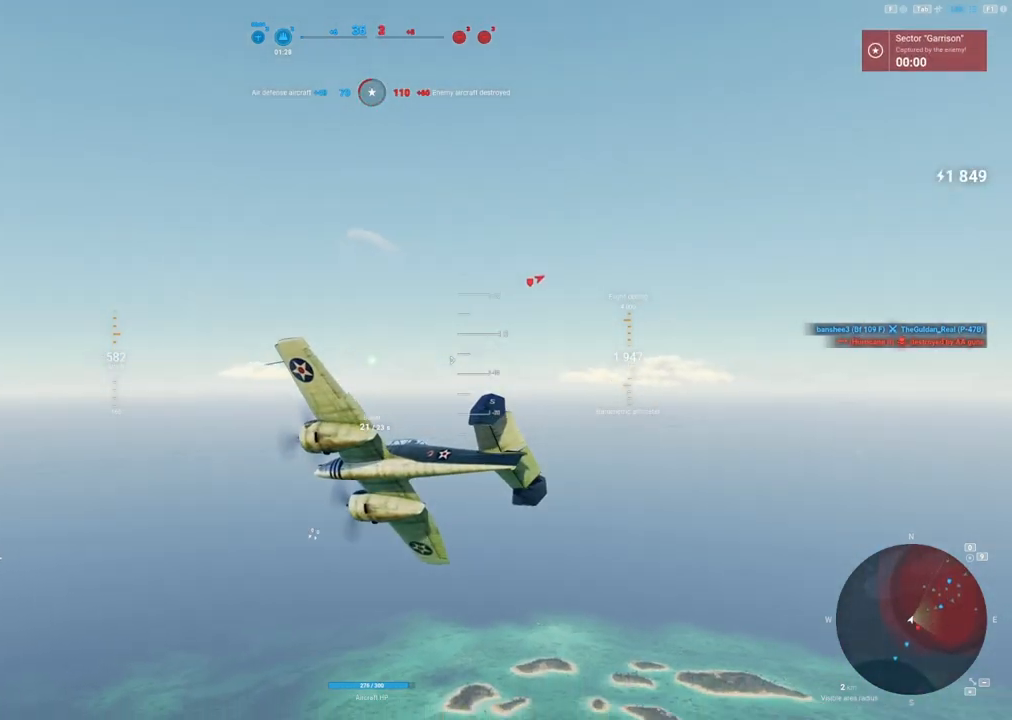
{"keys": ["e"], "mouse": [], "mouse_move": "still", "events": [[83, "e", "down"], [183, "s", "up"]]}
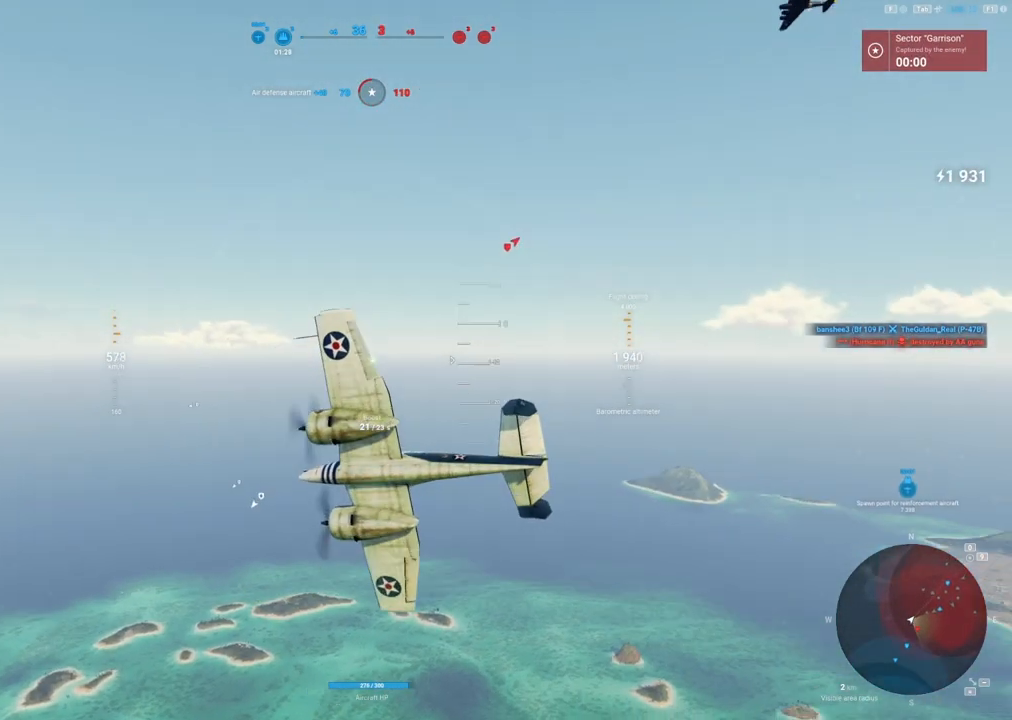
{"keys": ["s"], "mouse": [], "mouse_move": "up", "events": [[200, "s", "down"], [250, "e", "up"]]}
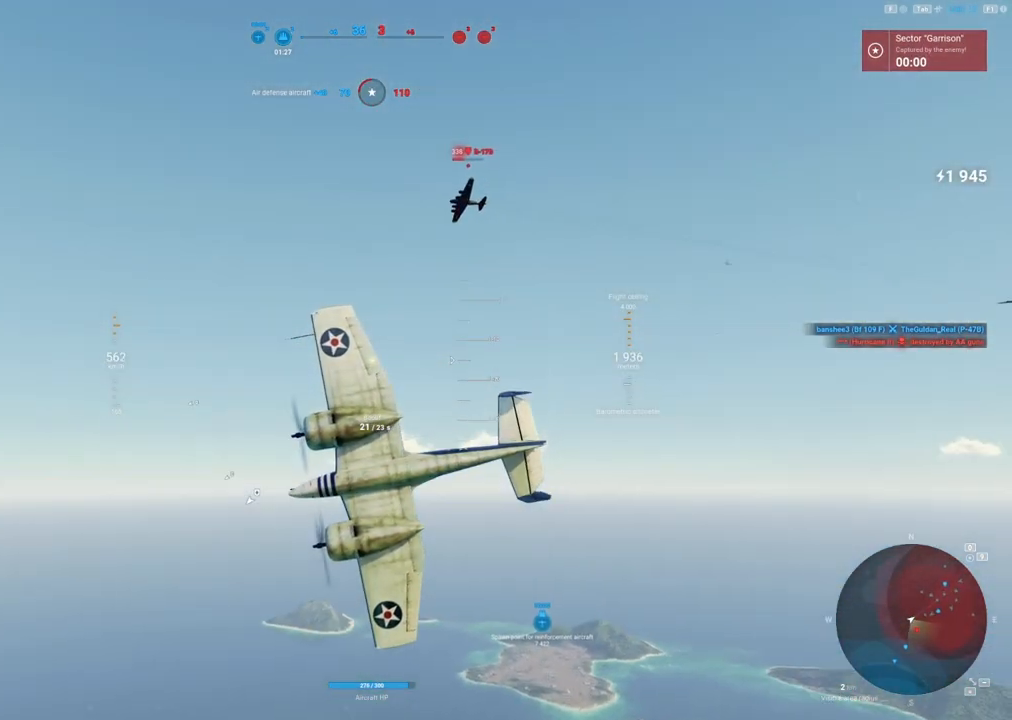
{"keys": ["e", "s"], "mouse": [], "mouse_move": "still", "events": [[450, "e", "down"]]}
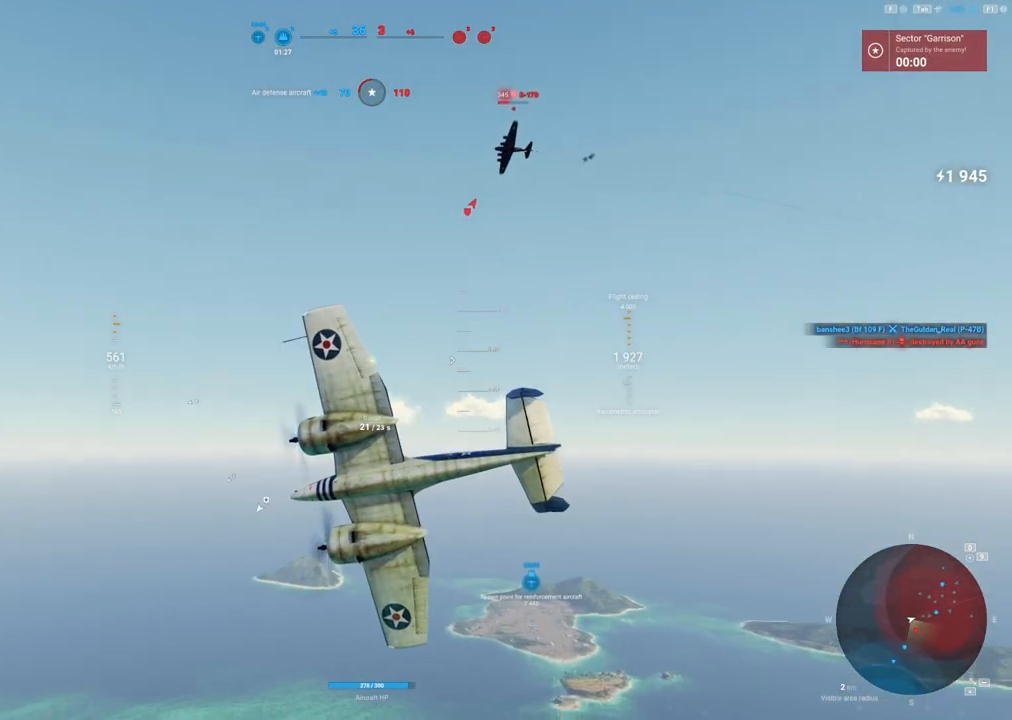
{"keys": ["e", "s"], "mouse": [], "mouse_move": "still", "events": []}
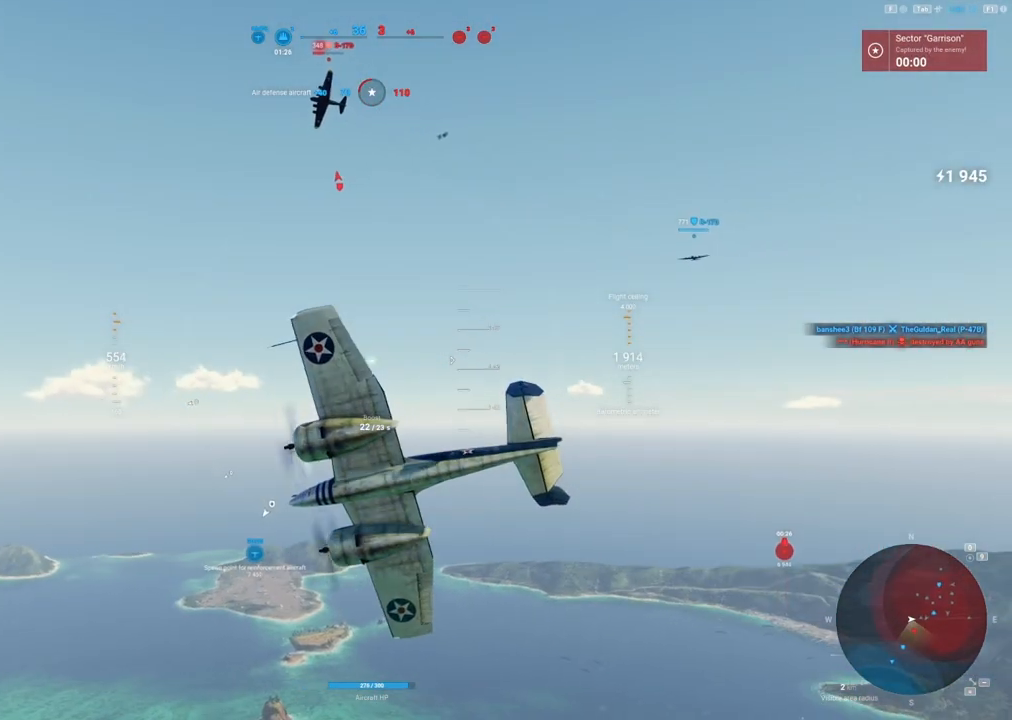
{"keys": ["e", "s"], "mouse": [], "mouse_move": "right", "events": []}
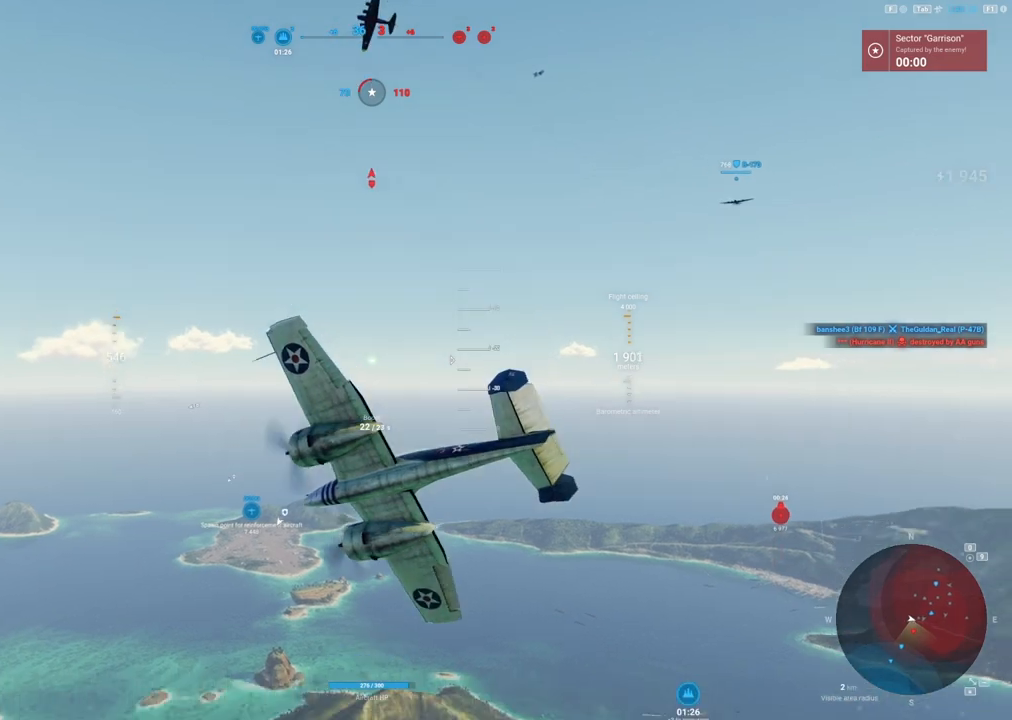
{"keys": ["e", "s"], "mouse": [], "mouse_move": "up", "events": []}
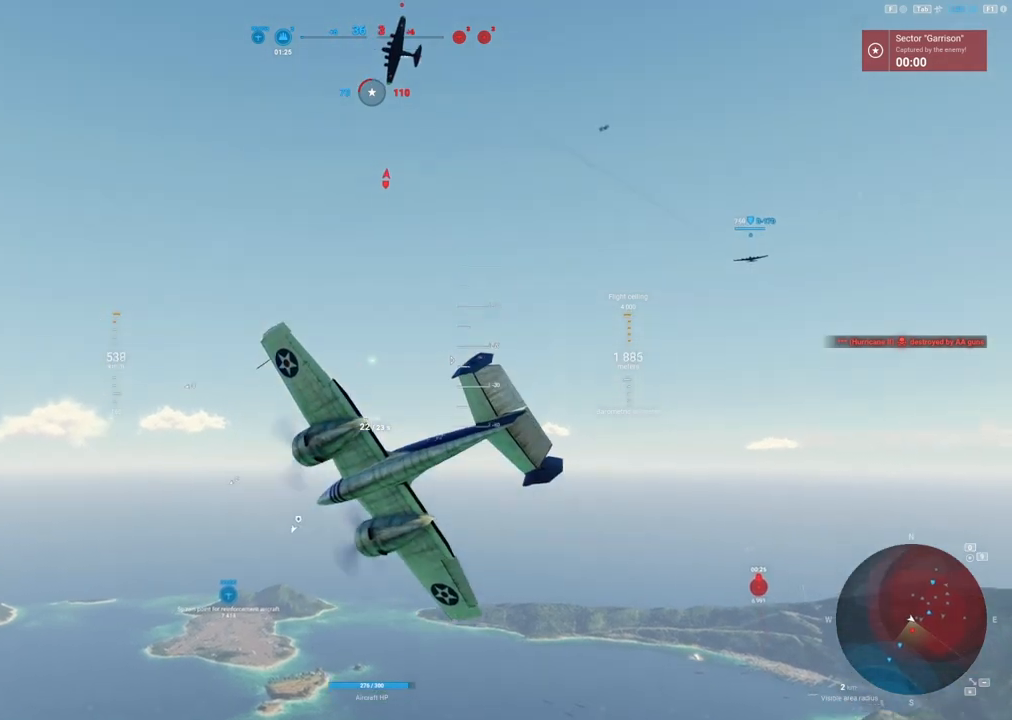
{"keys": ["e", "s"], "mouse": [], "mouse_move": "up", "events": []}
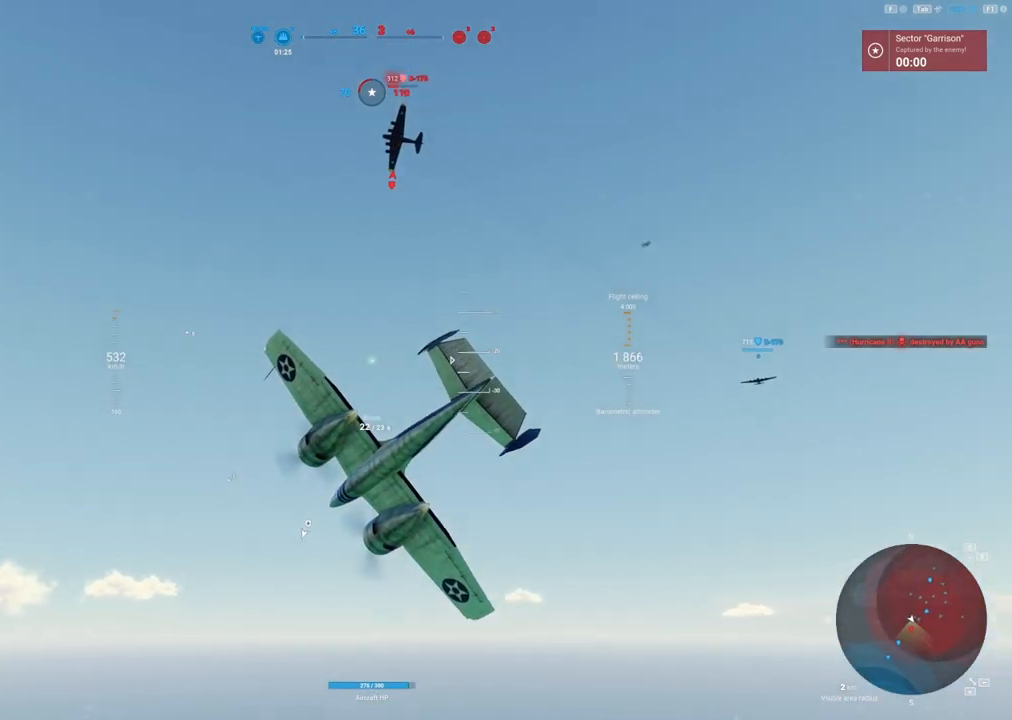
{"keys": ["s"], "mouse": [], "mouse_move": "still", "events": [[283, "e", "up"]]}
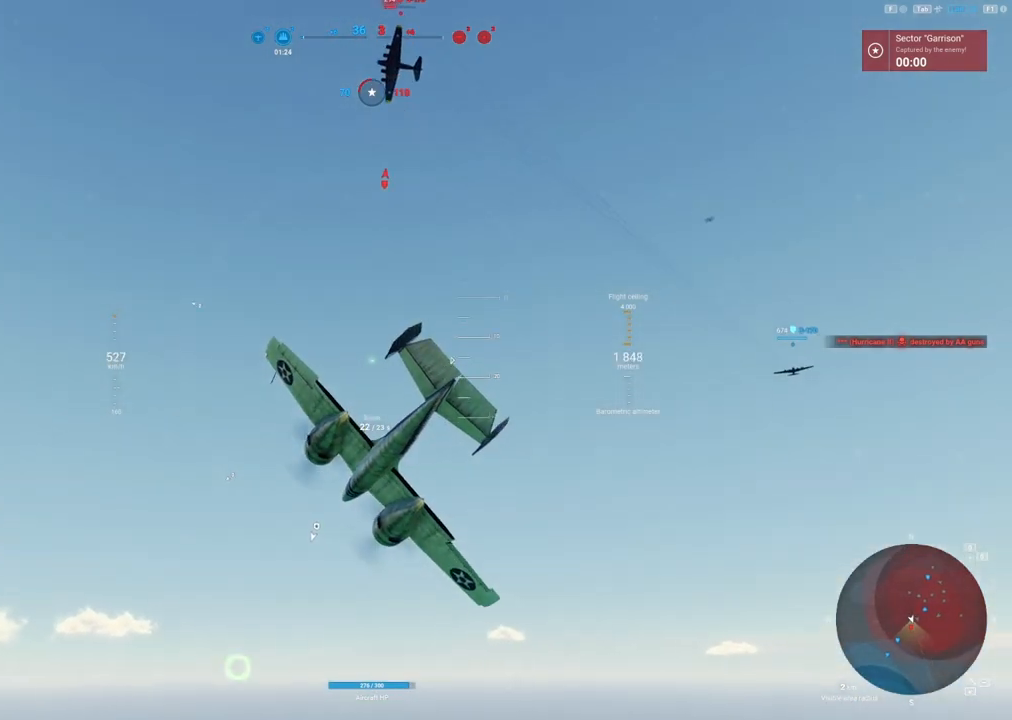
{"keys": ["s"], "mouse": [], "mouse_move": "still", "events": []}
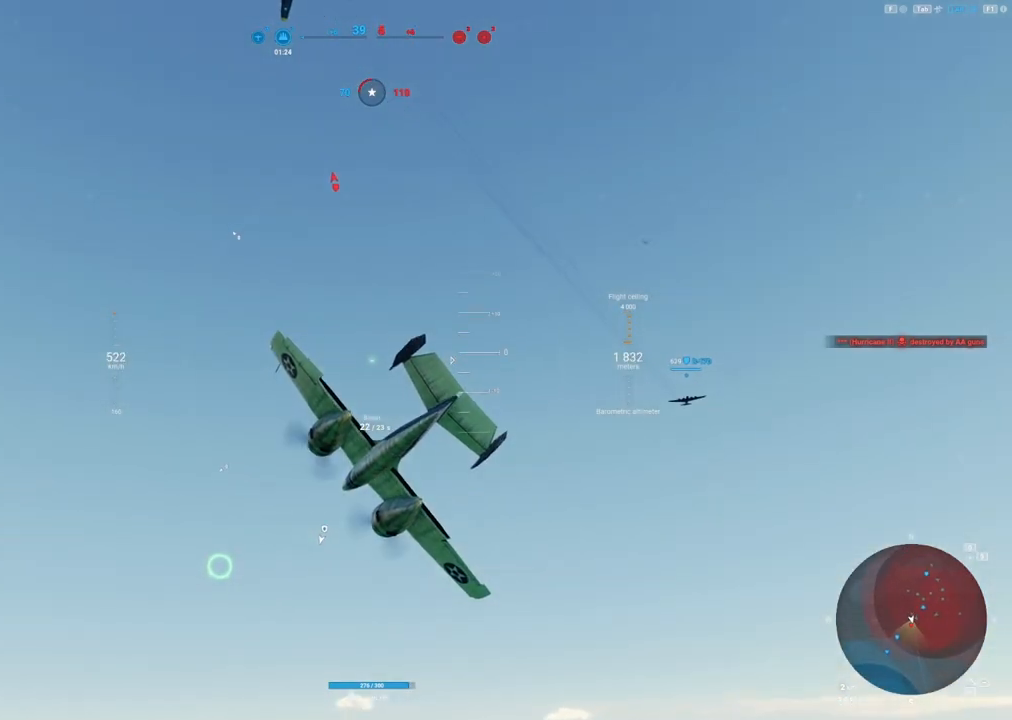
{"keys": ["a", "s"], "mouse": [], "mouse_move": "still", "events": [[417, "a", "down"]]}
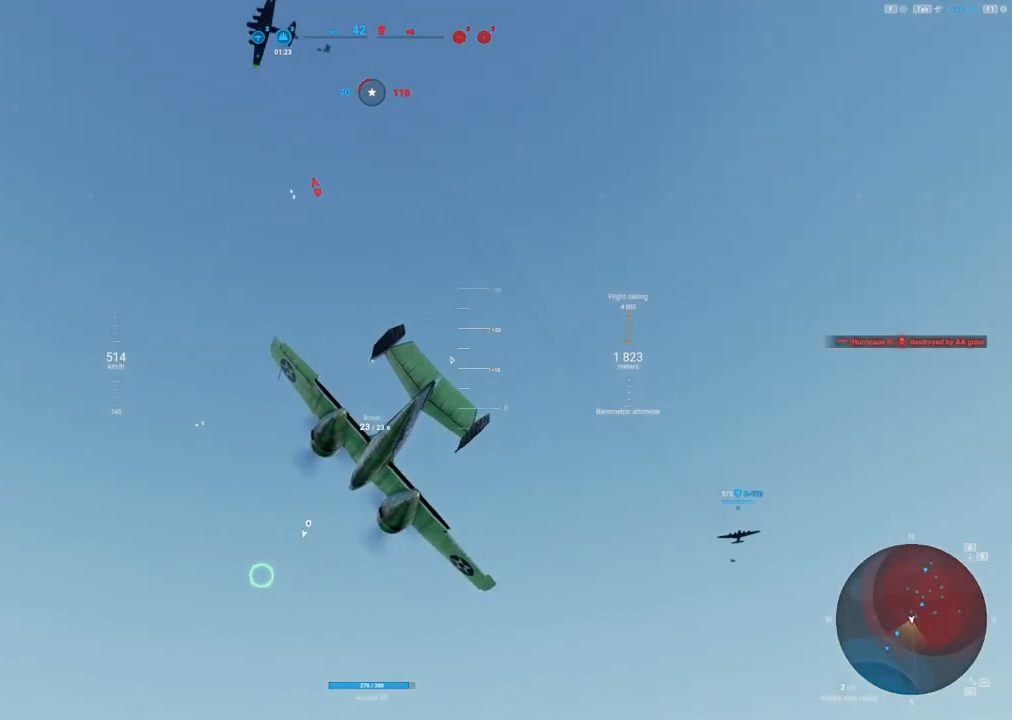
{"keys": ["a", "s"], "mouse": [], "mouse_move": "left", "events": []}
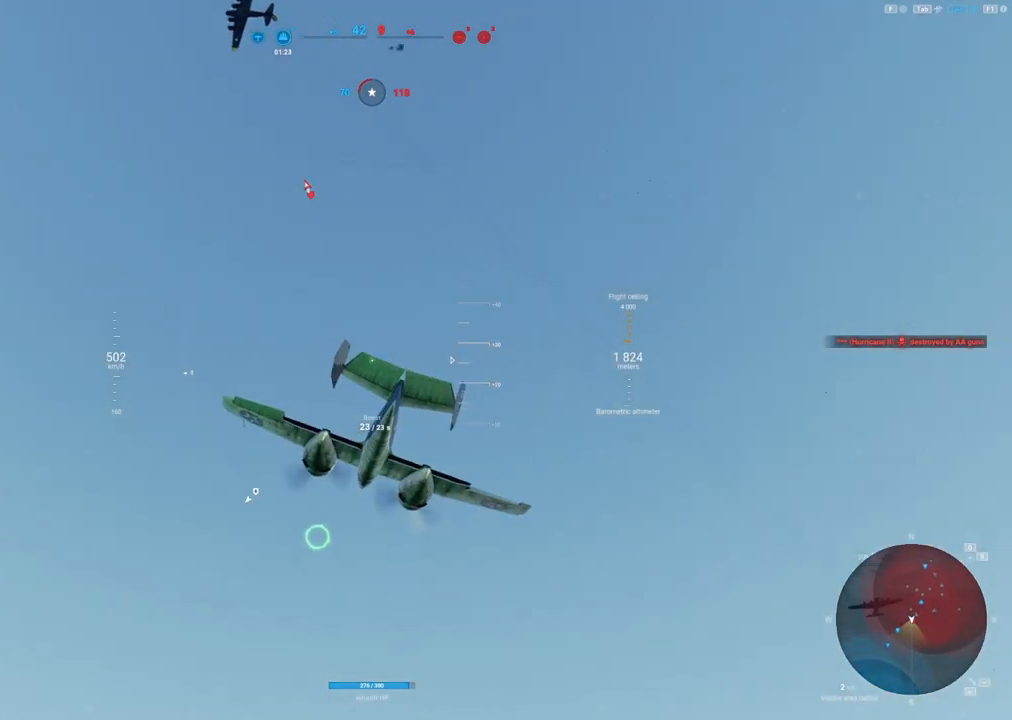
{"keys": ["s"], "mouse": [], "mouse_move": "left", "events": [[67, "a", "up"]]}
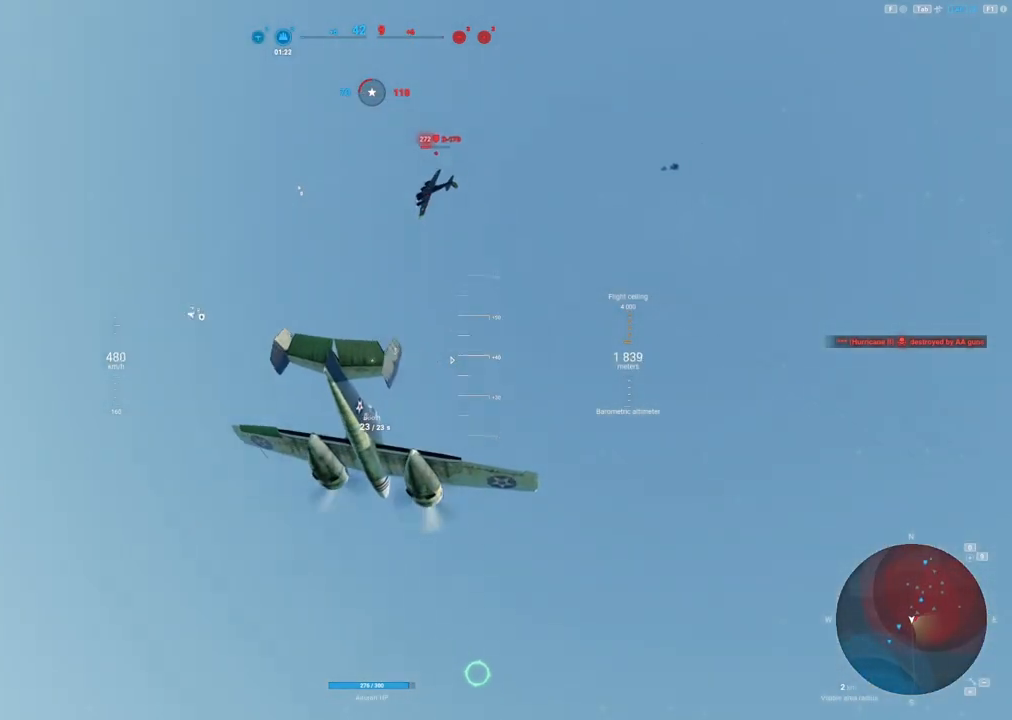
{"keys": ["s", "shift"], "mouse": [], "mouse_move": "left", "events": [[233, "shift", "down"]]}
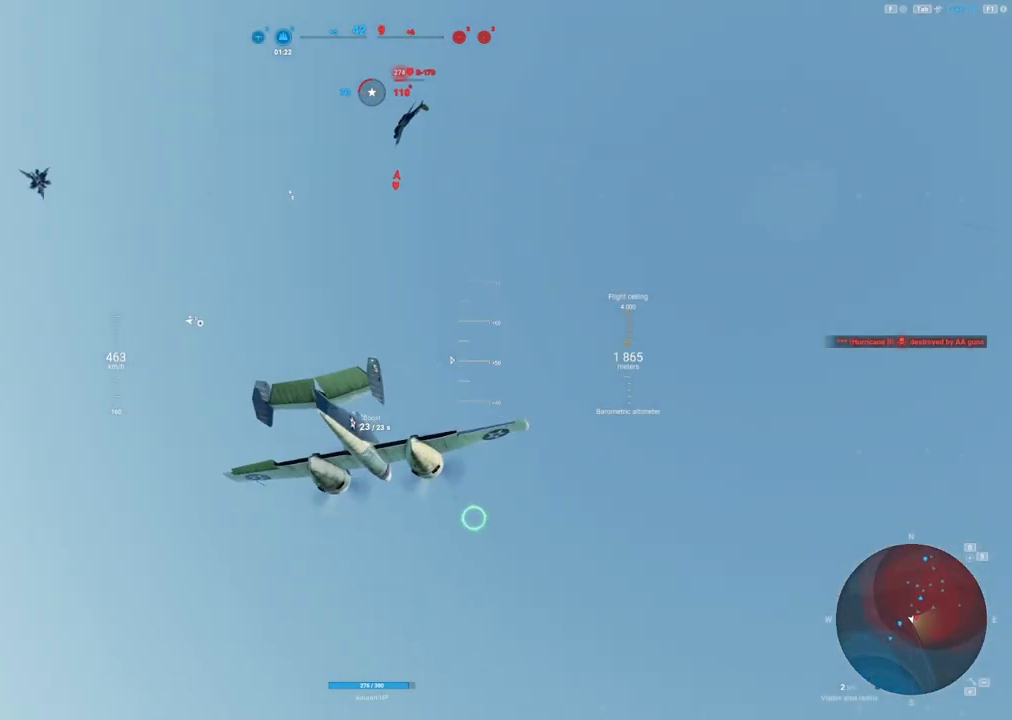
{"keys": ["s", "shift"], "mouse": [], "mouse_move": "left", "events": []}
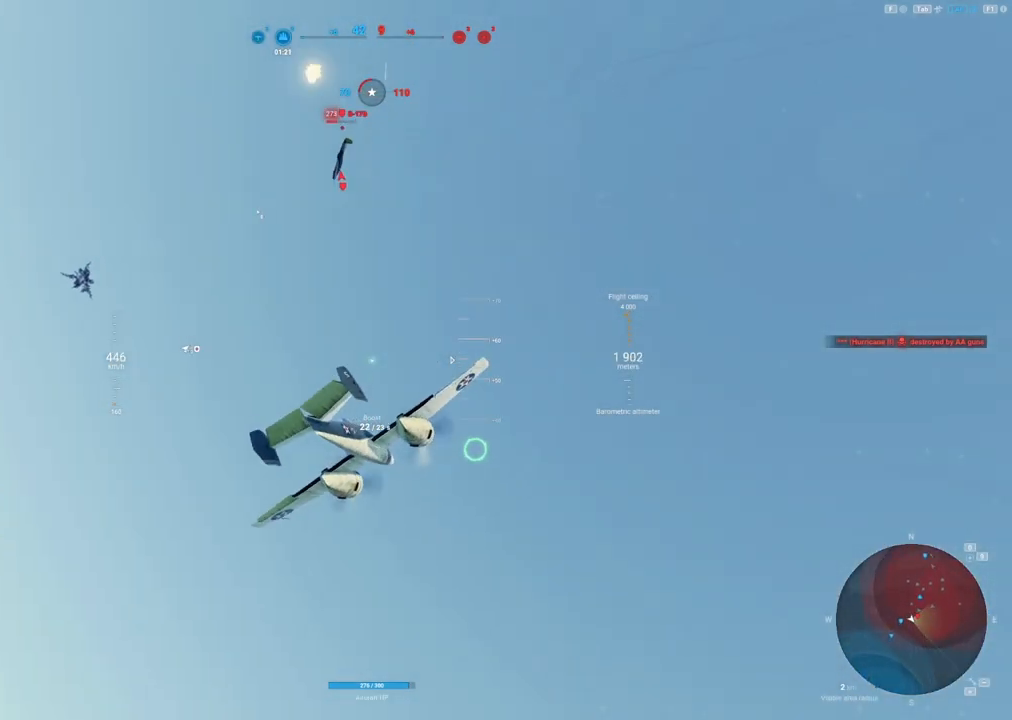
{"keys": ["s", "shift"], "mouse": [], "mouse_move": "left", "events": []}
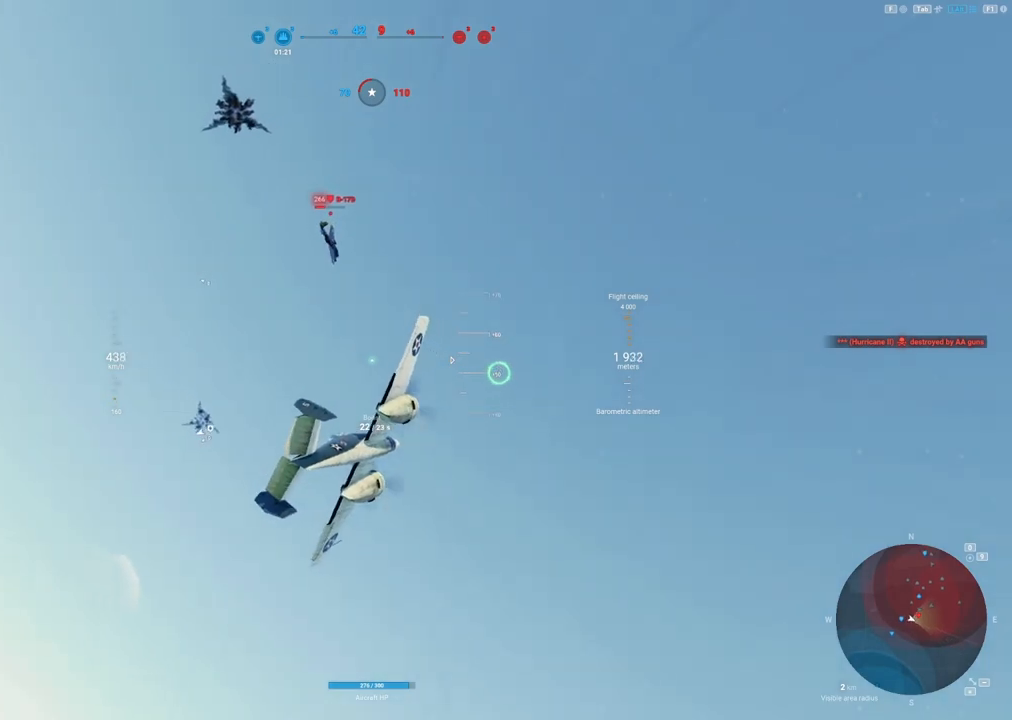
{"keys": [], "mouse": [], "mouse_move": "left", "events": [[183, "shift", "up"], [233, "s", "up"]]}
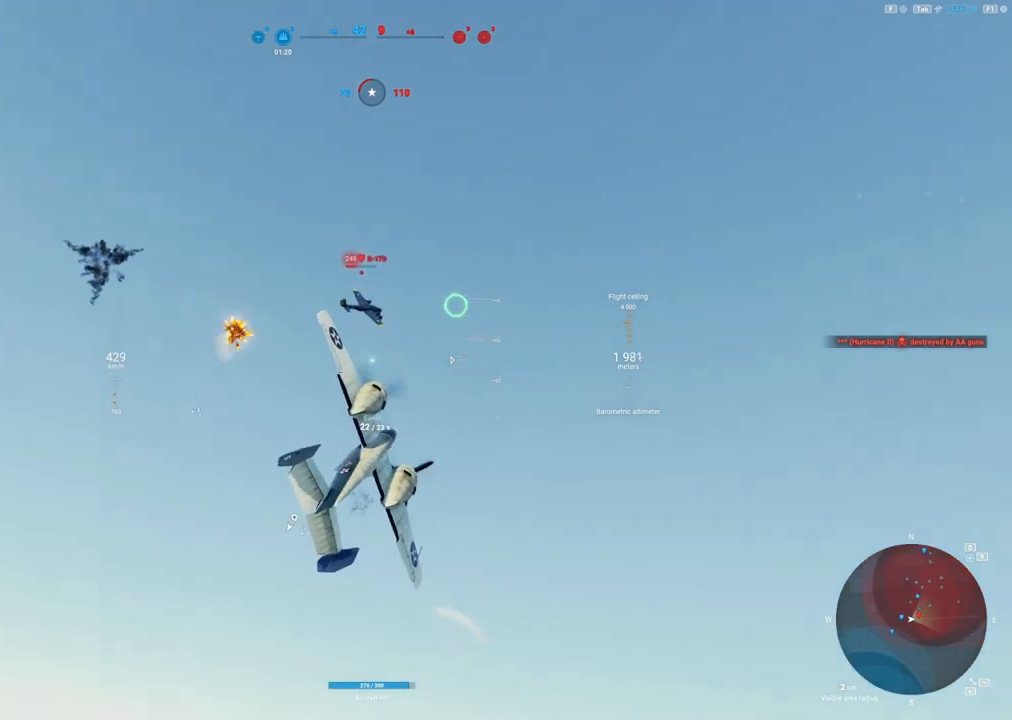
{"keys": ["d"], "mouse": ["left"], "mouse_move": "still", "events": [[300, "d", "down"], [300, "mouse_left", "down"]]}
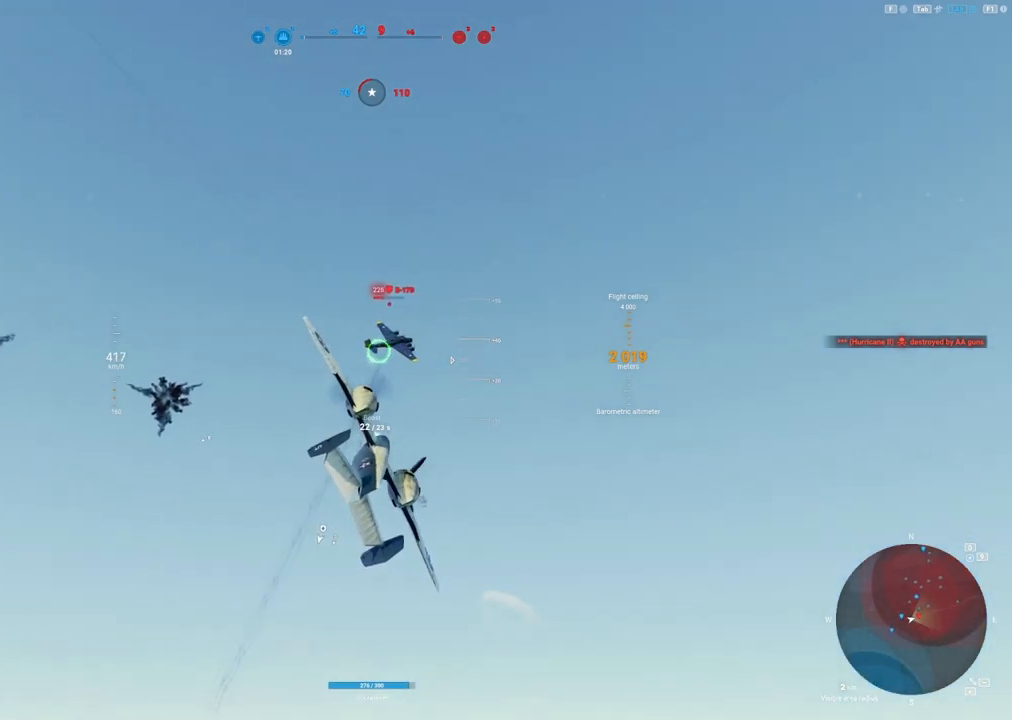
{"keys": ["d"], "mouse": ["left"], "mouse_move": "right", "events": []}
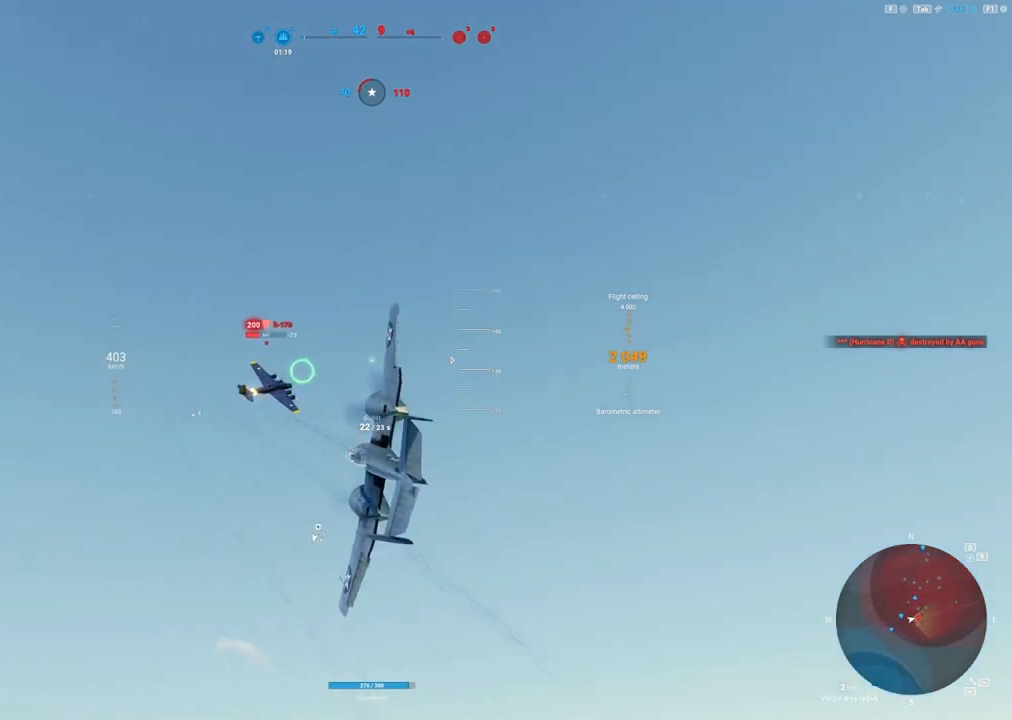
{"keys": ["d"], "mouse": ["left"], "mouse_move": "still", "events": []}
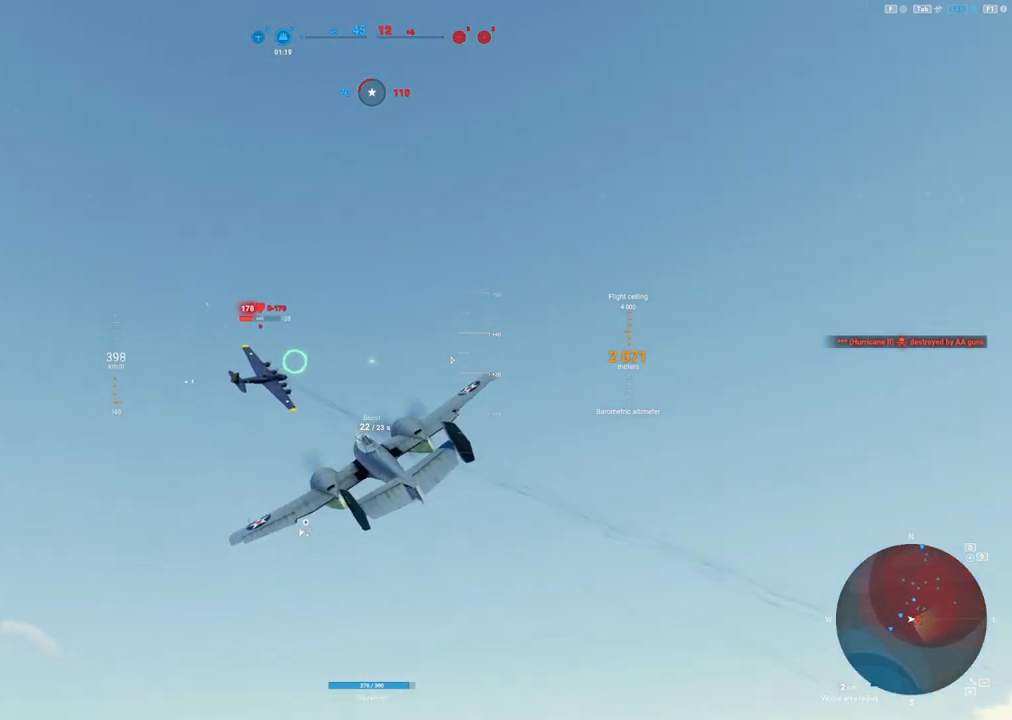
{"keys": ["d"], "mouse": ["left"], "mouse_move": "still", "events": []}